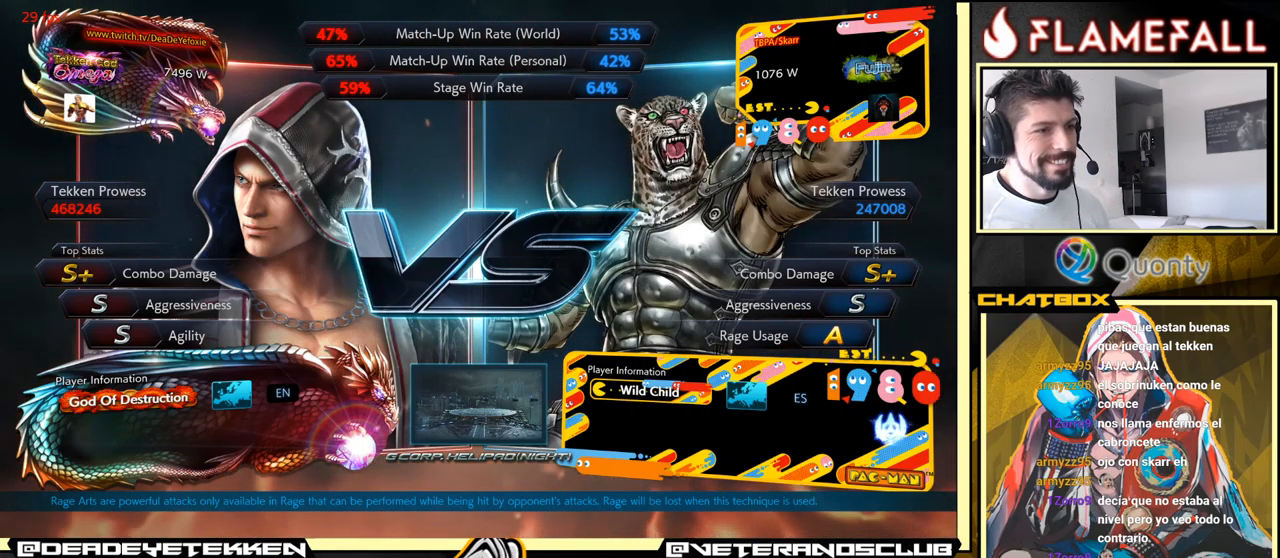
Gameplay with a controller (arcade stick); each line is a JSON object with the inputs held at the frame after it. "events" lists button and stick changes between this image and that frame as [ms after this image, input, new state], when the widget could be followed in between. Not read: L3 R3.
{"buttons": [], "left_stick": "center", "events": [[117, "START", "down"], [317, "START", "up"]]}
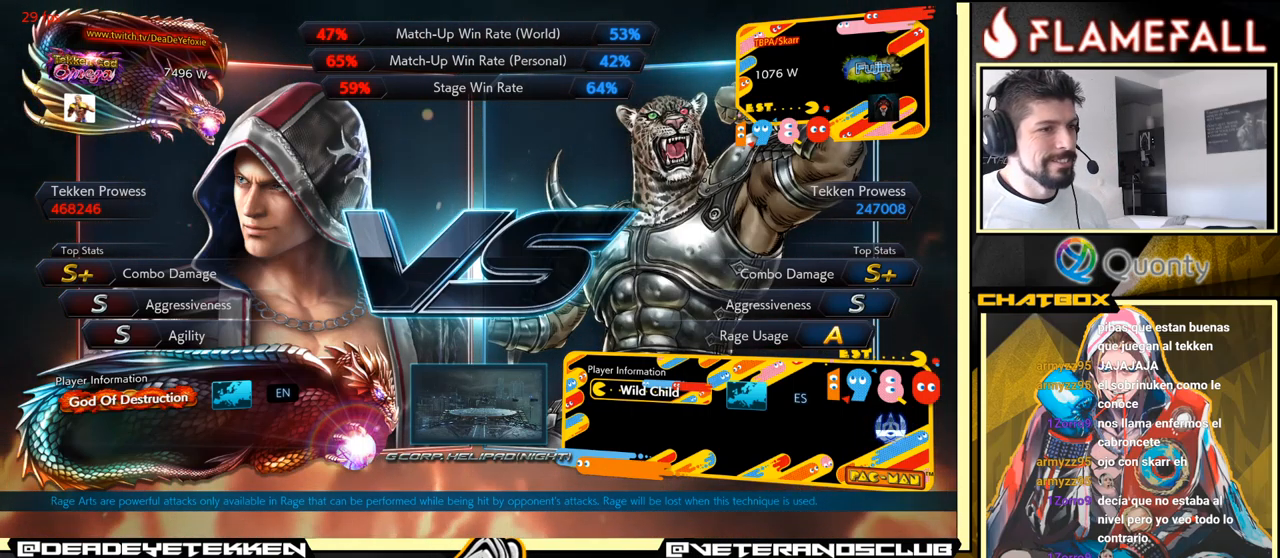
{"buttons": ["START"], "left_stick": "center", "events": [[500, "START", "down"]]}
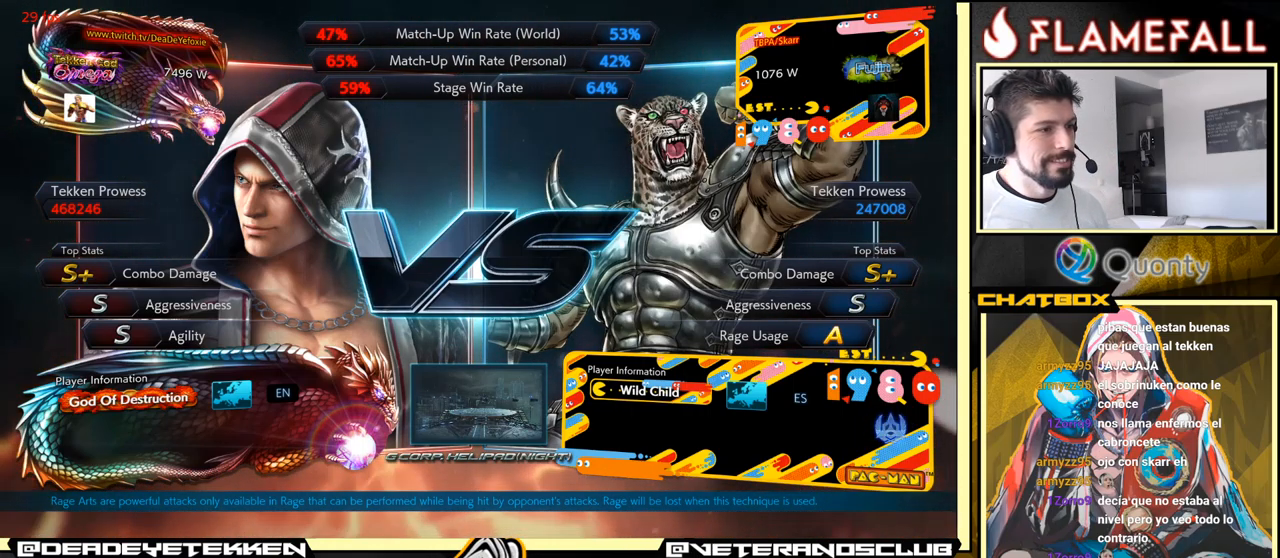
{"buttons": [], "left_stick": "center", "events": [[184, "START", "up"]]}
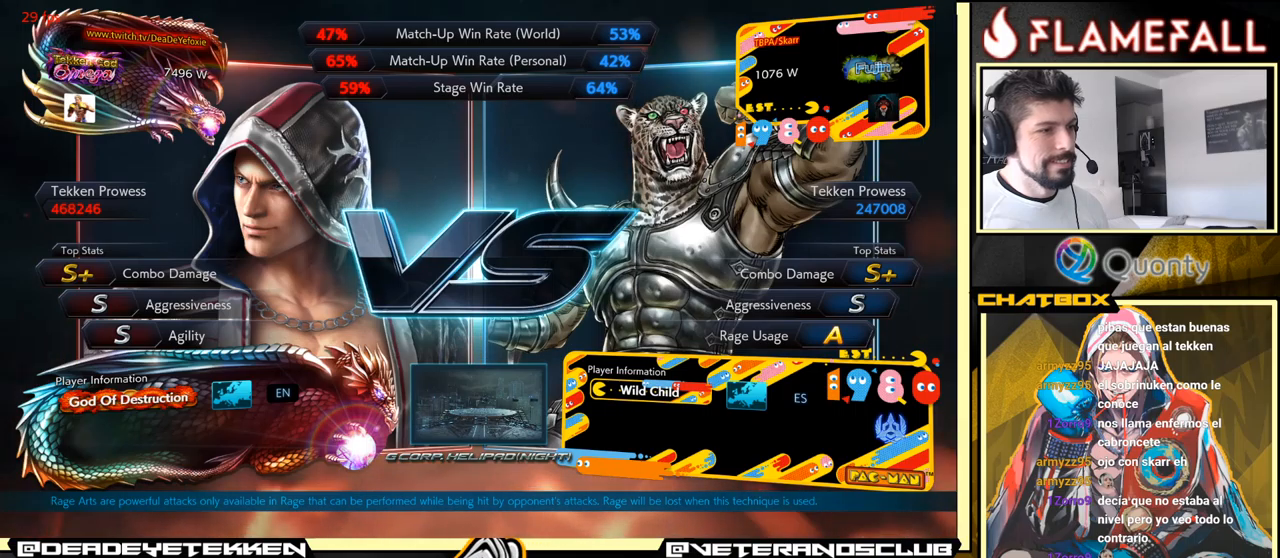
{"buttons": [], "left_stick": "center", "events": [[33, "START", "down"], [200, "START", "up"]]}
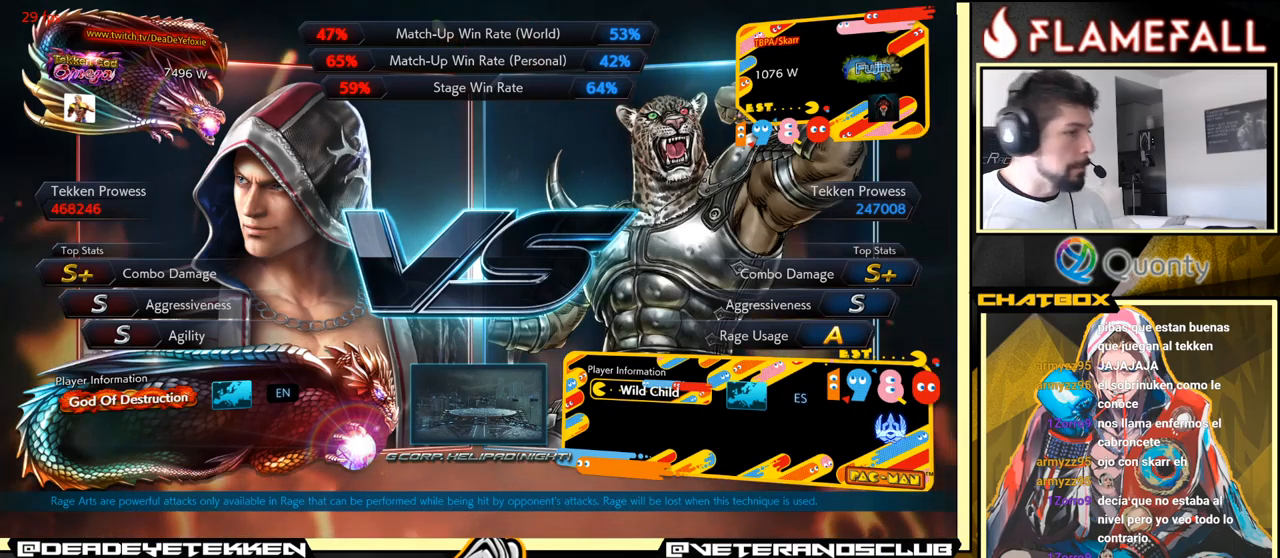
{"buttons": [], "left_stick": "center", "events": [[16, "START", "down"], [150, "START", "up"]]}
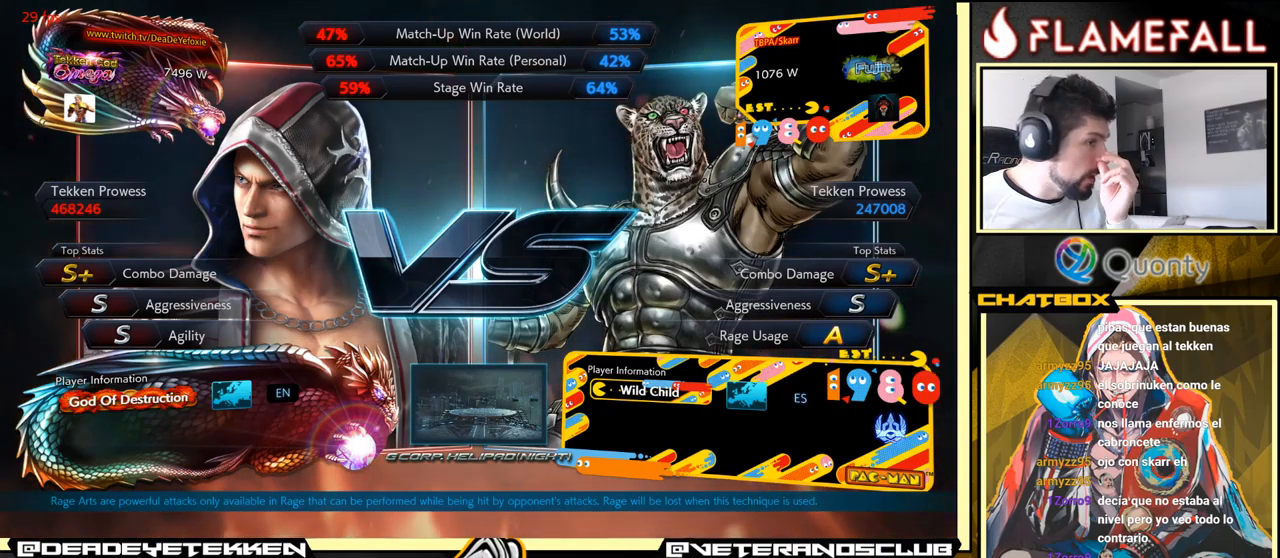
{"buttons": [], "left_stick": "center", "events": [[350, "START", "down"], [500, "START", "up"]]}
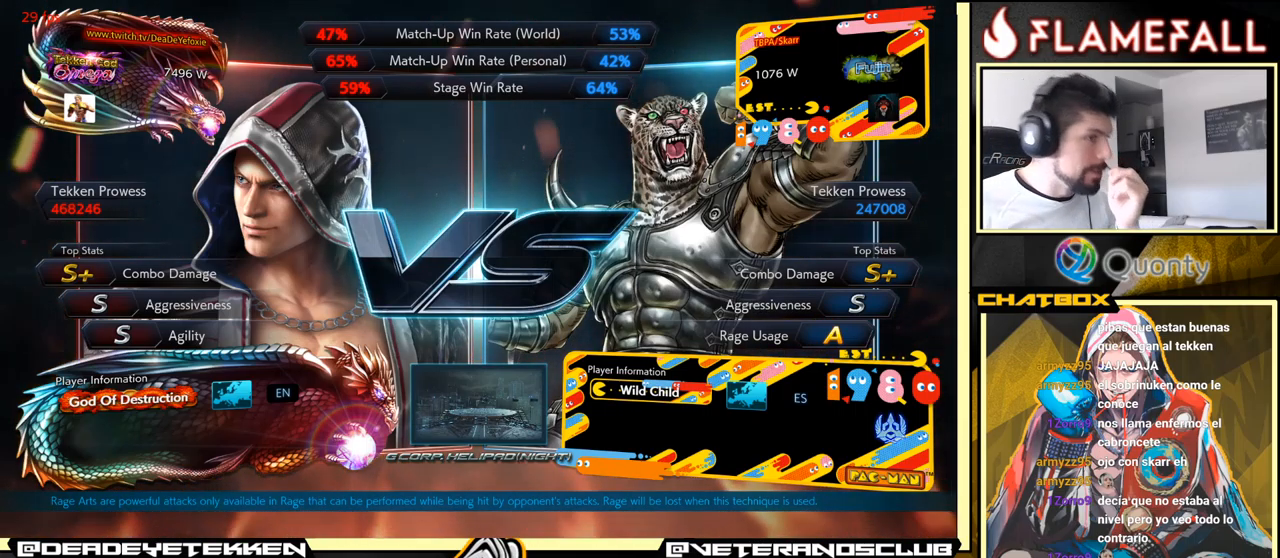
{"buttons": [], "left_stick": "center", "events": [[266, "START", "down"], [433, "START", "up"]]}
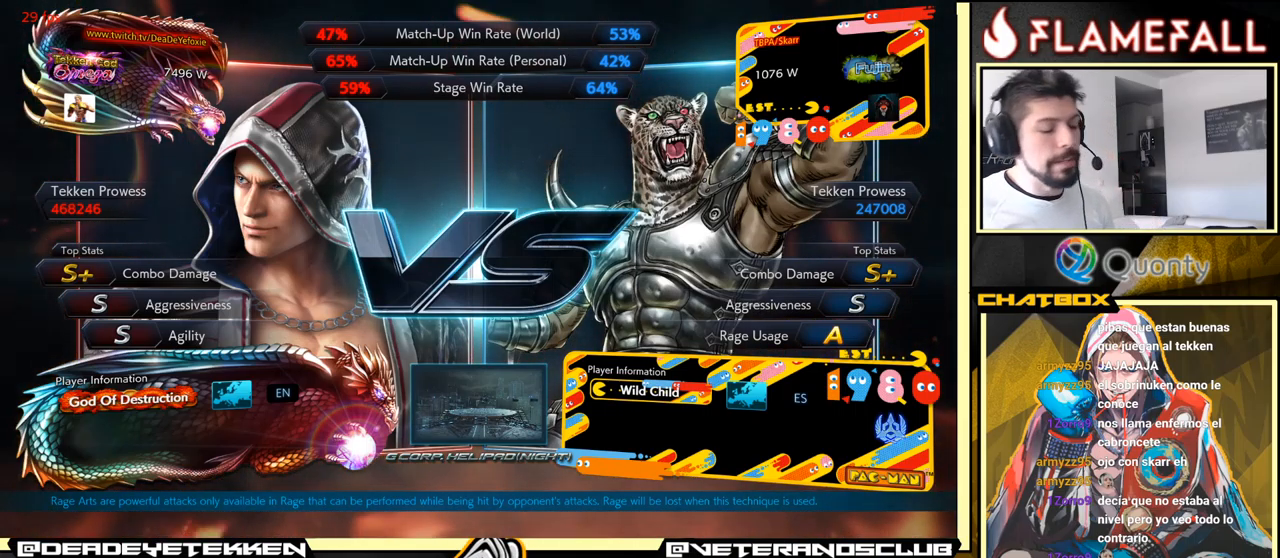
{"buttons": [], "left_stick": "up", "events": [[183, "left_stick", "right"], [316, "left_stick", "center"], [383, "left_stick", "up-left"], [483, "left_stick", "up"]]}
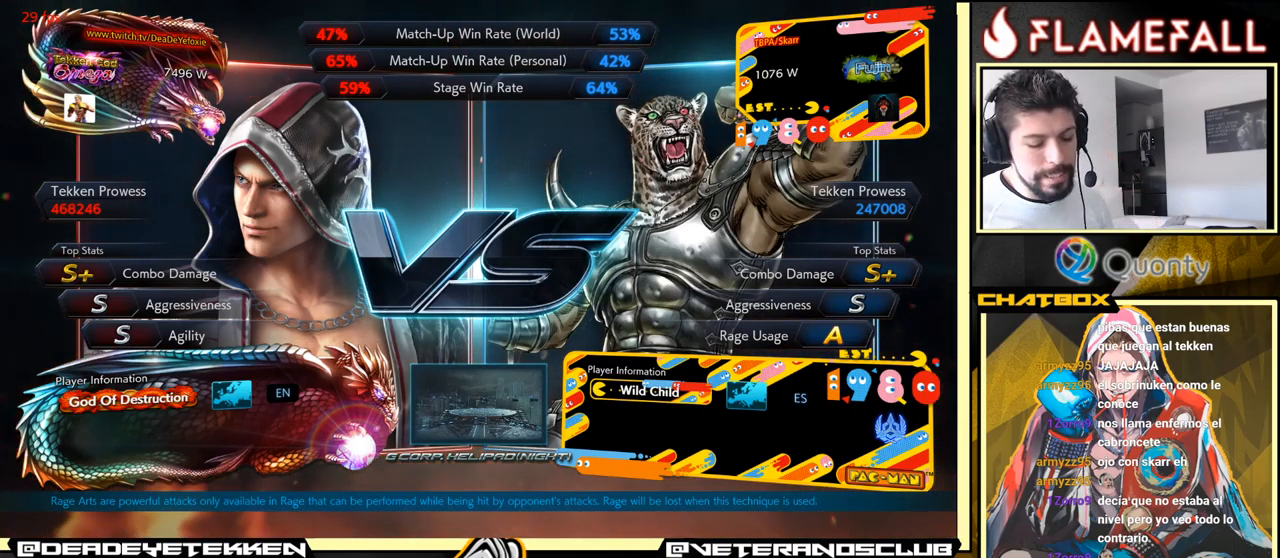
{"buttons": [], "left_stick": "center", "events": [[50, "left_stick", "right"], [166, "left_stick", "center"], [216, "X", "down"], [233, "X", "up"]]}
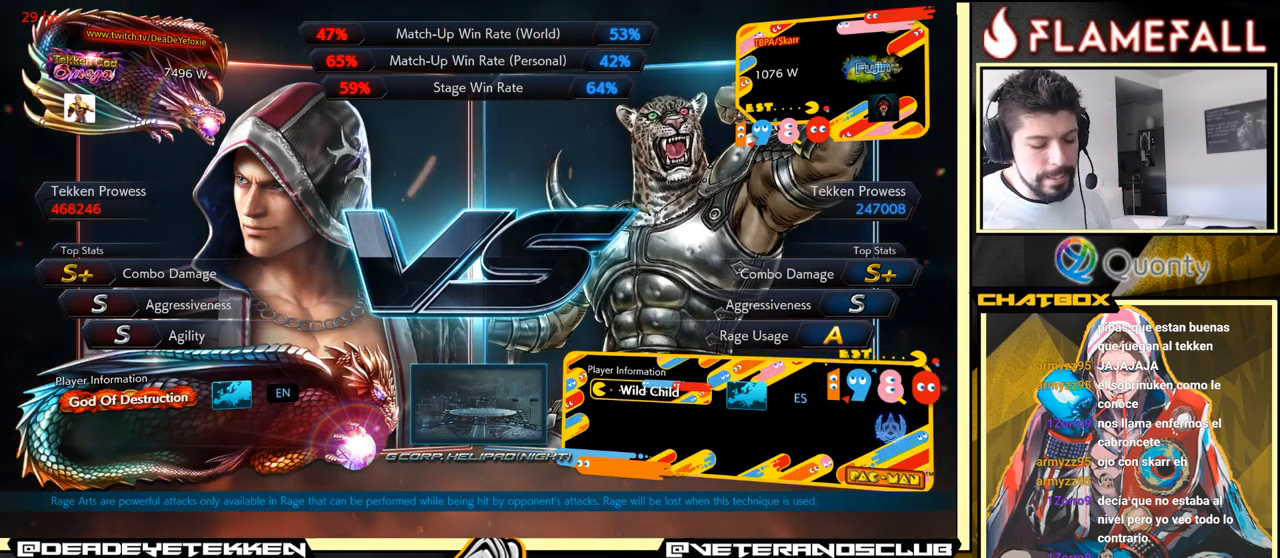
{"buttons": [], "left_stick": "center", "events": []}
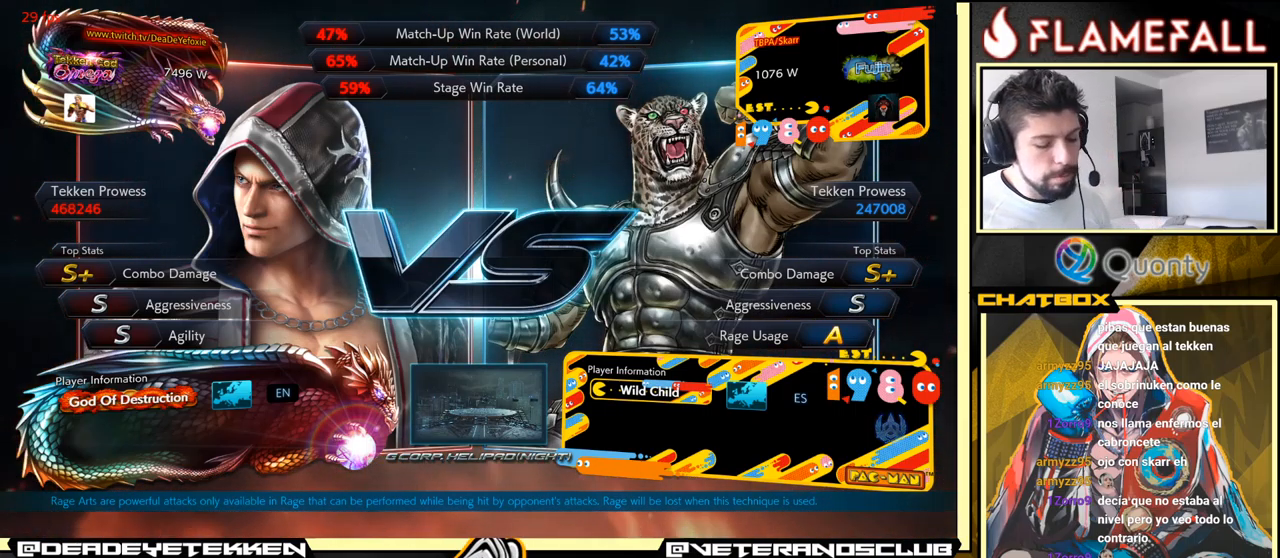
{"buttons": [], "left_stick": "center", "events": []}
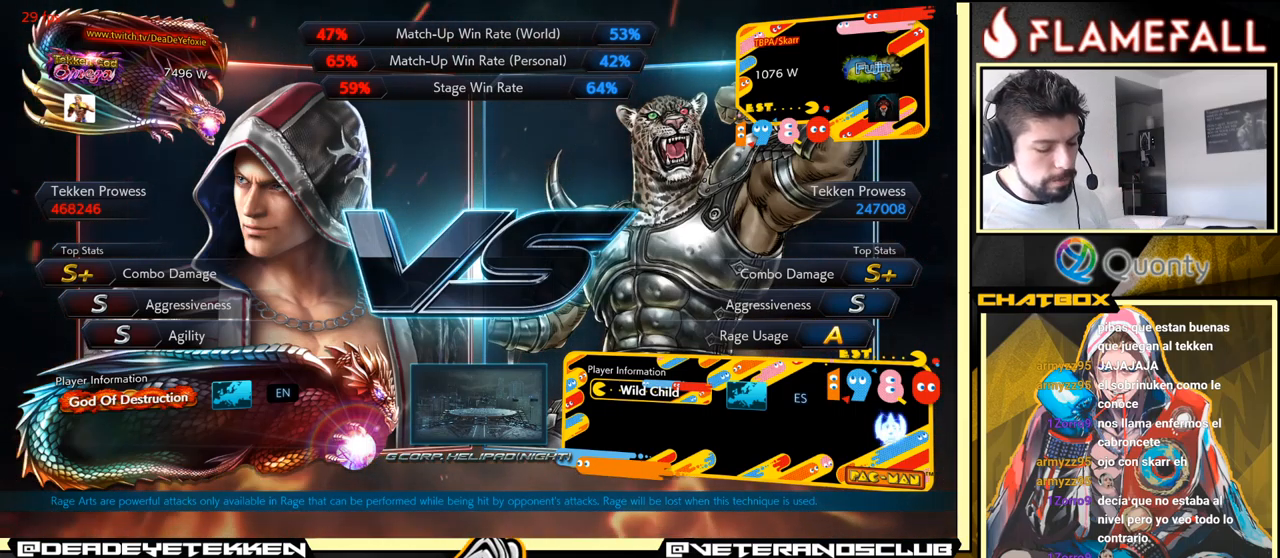
{"buttons": [], "left_stick": "center", "events": []}
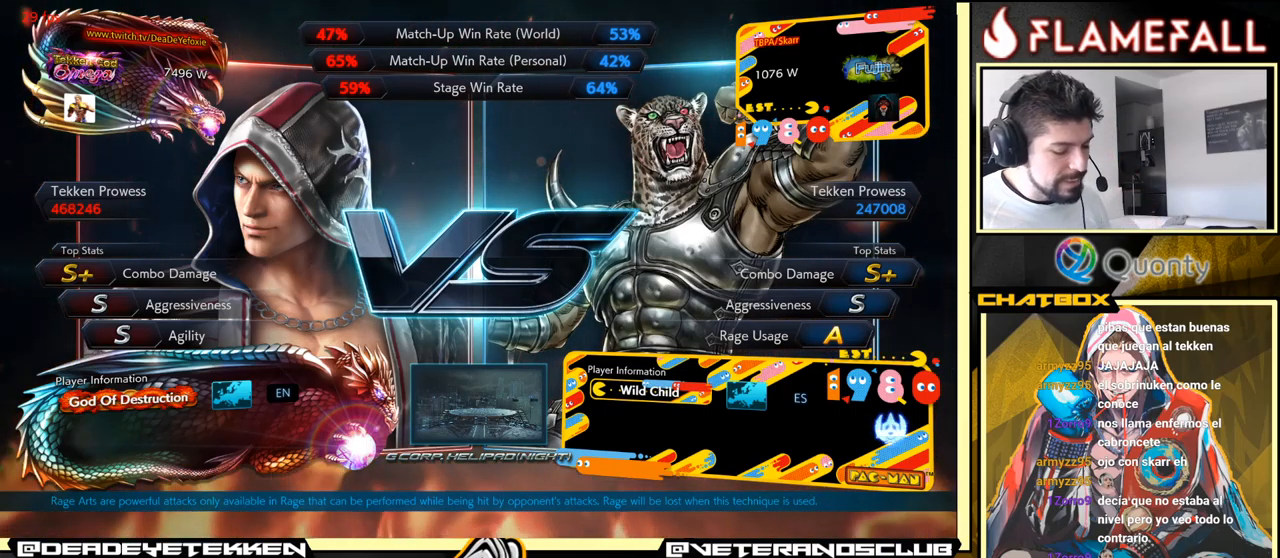
{"buttons": [], "left_stick": "center", "events": []}
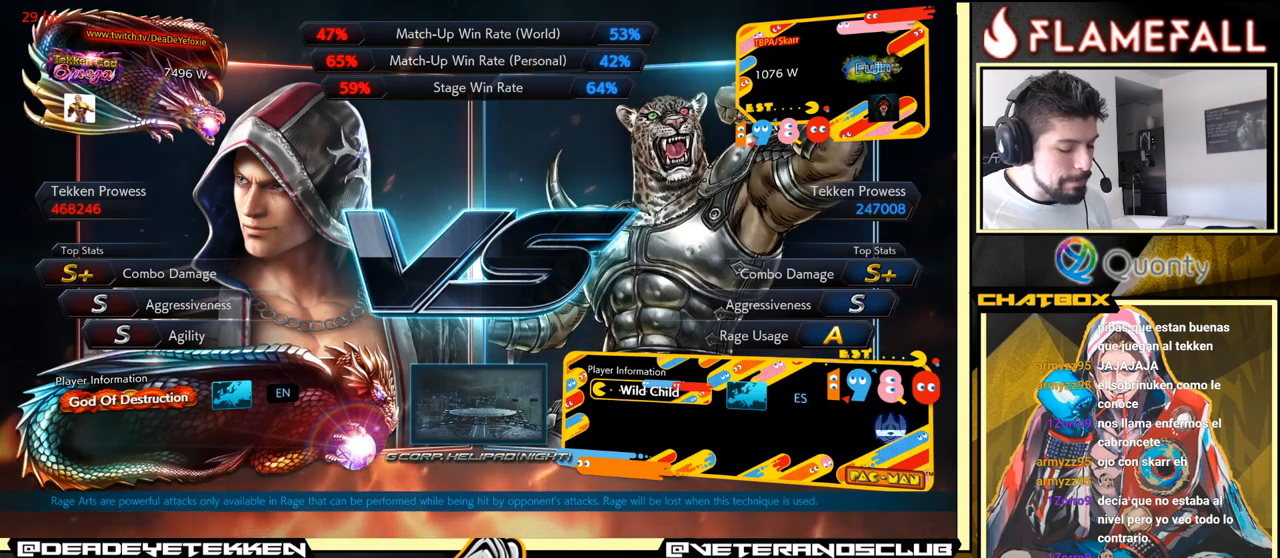
{"buttons": [], "left_stick": "center", "events": []}
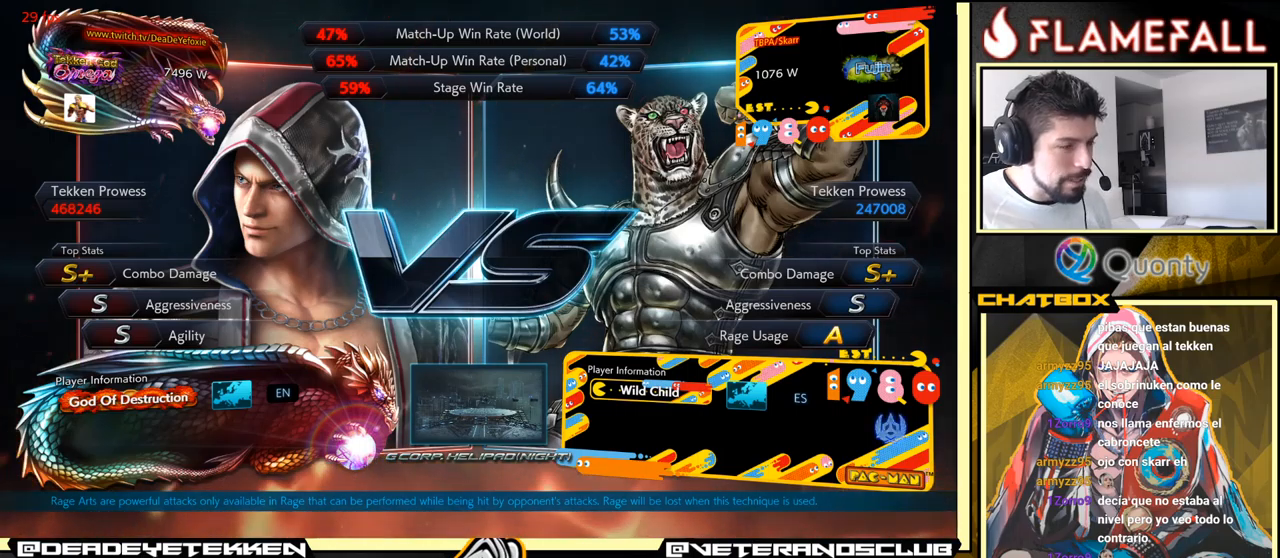
{"buttons": [], "left_stick": "center", "events": []}
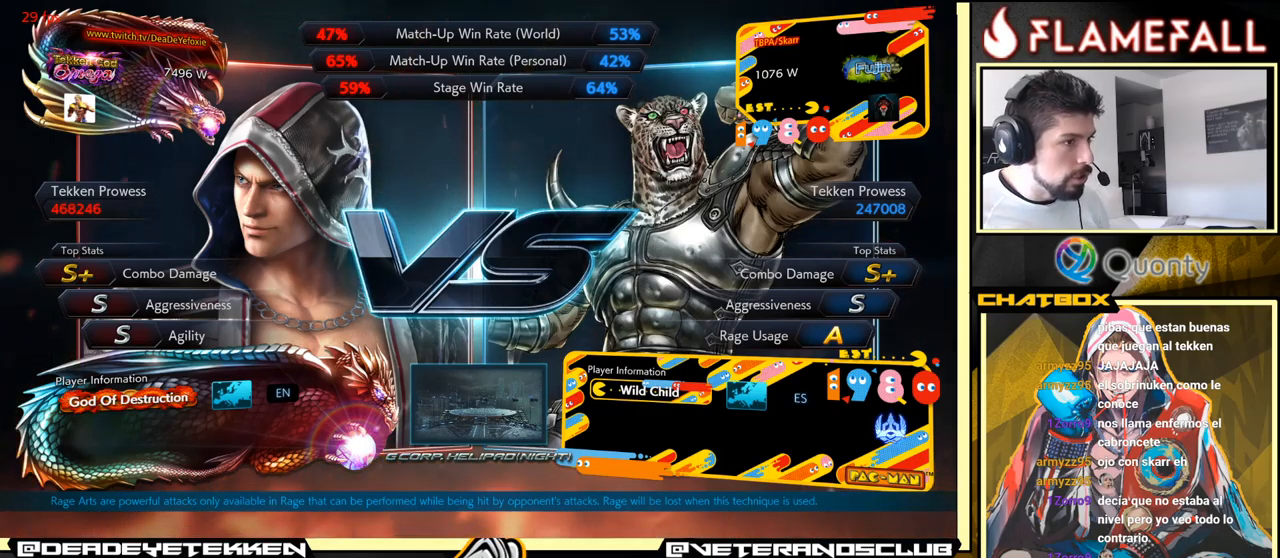
{"buttons": [], "left_stick": "center", "events": []}
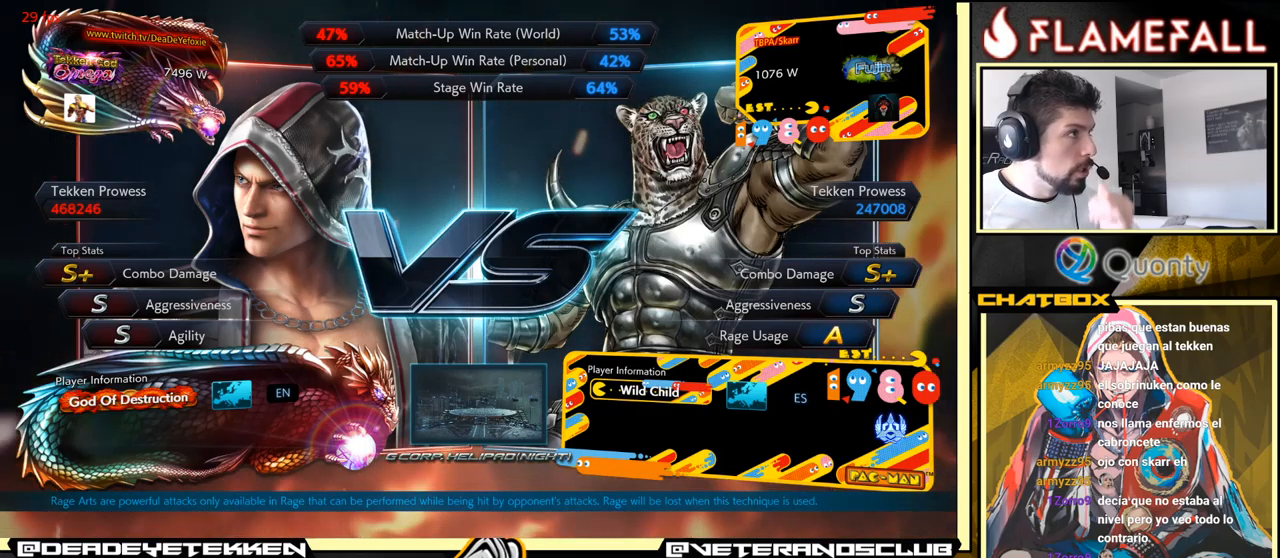
{"buttons": [], "left_stick": "center", "events": []}
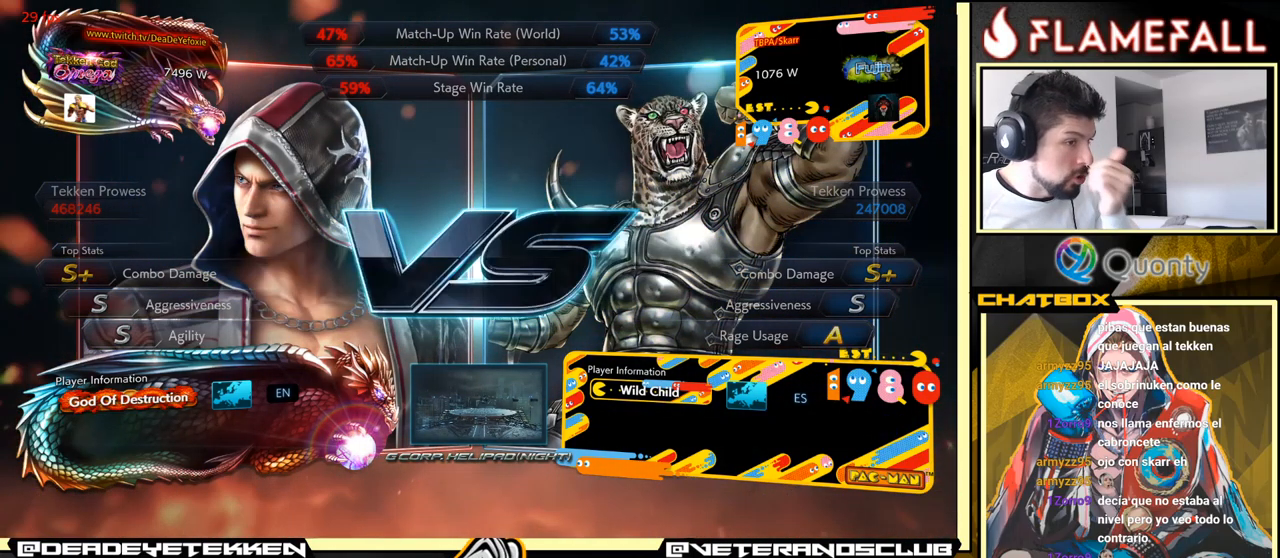
{"buttons": [], "left_stick": "down", "events": [[450, "left_stick", "down"]]}
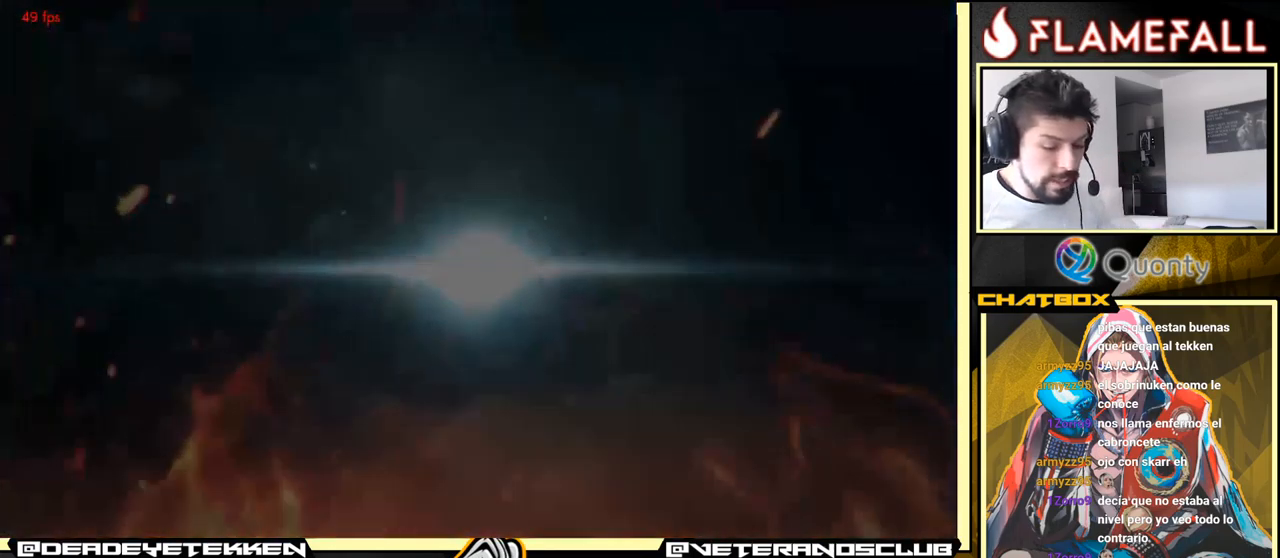
{"buttons": ["START"], "left_stick": "center", "events": [[33, "left_stick", "center"], [433, "START", "down"]]}
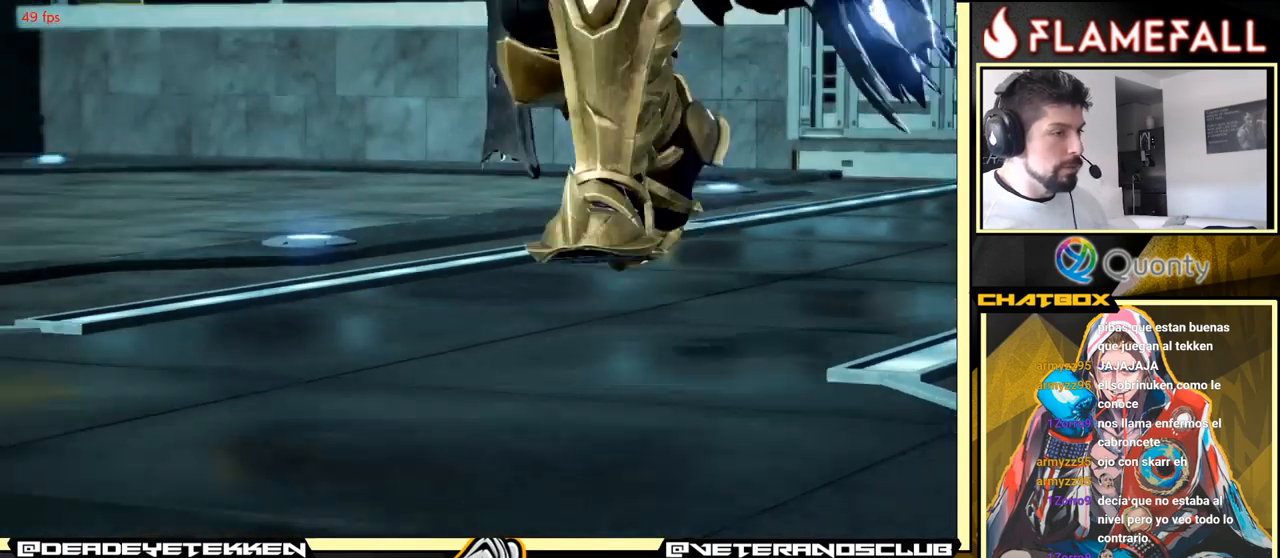
{"buttons": ["START"], "left_stick": "center", "events": [[150, "START", "up"], [383, "START", "down"]]}
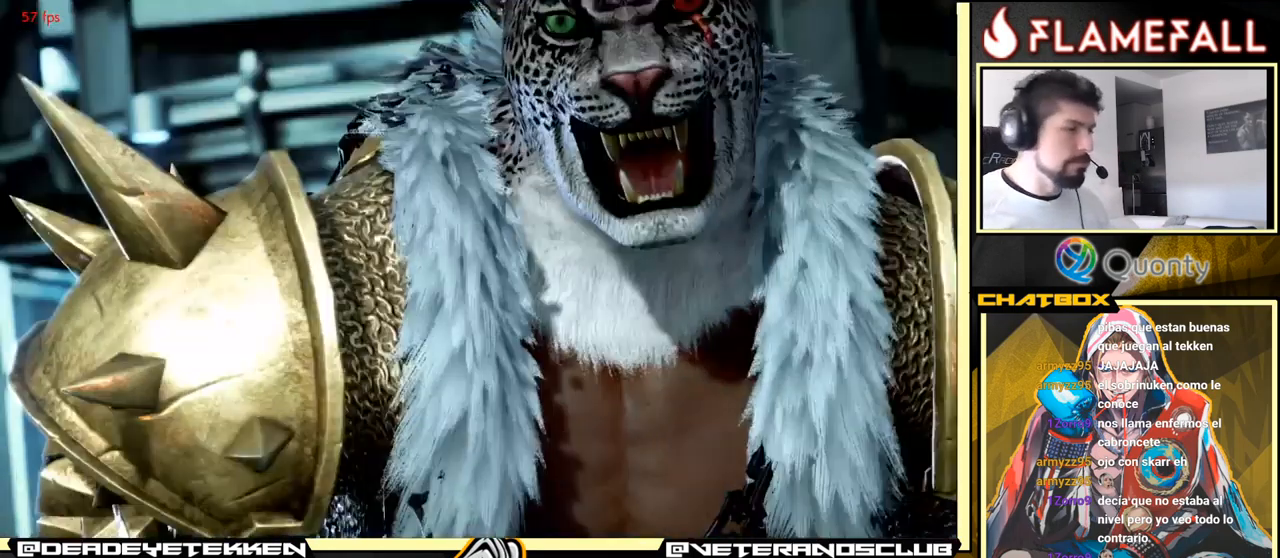
{"buttons": ["START"], "left_stick": "center", "events": [[50, "START", "up"], [333, "START", "down"]]}
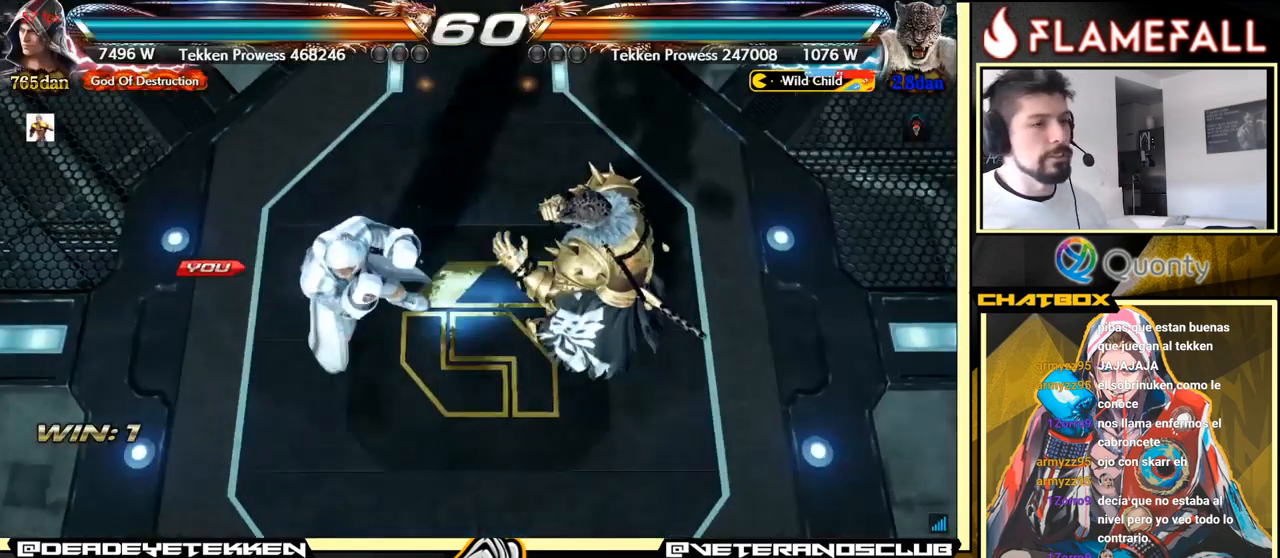
{"buttons": [], "left_stick": "center", "events": [[50, "START", "up"]]}
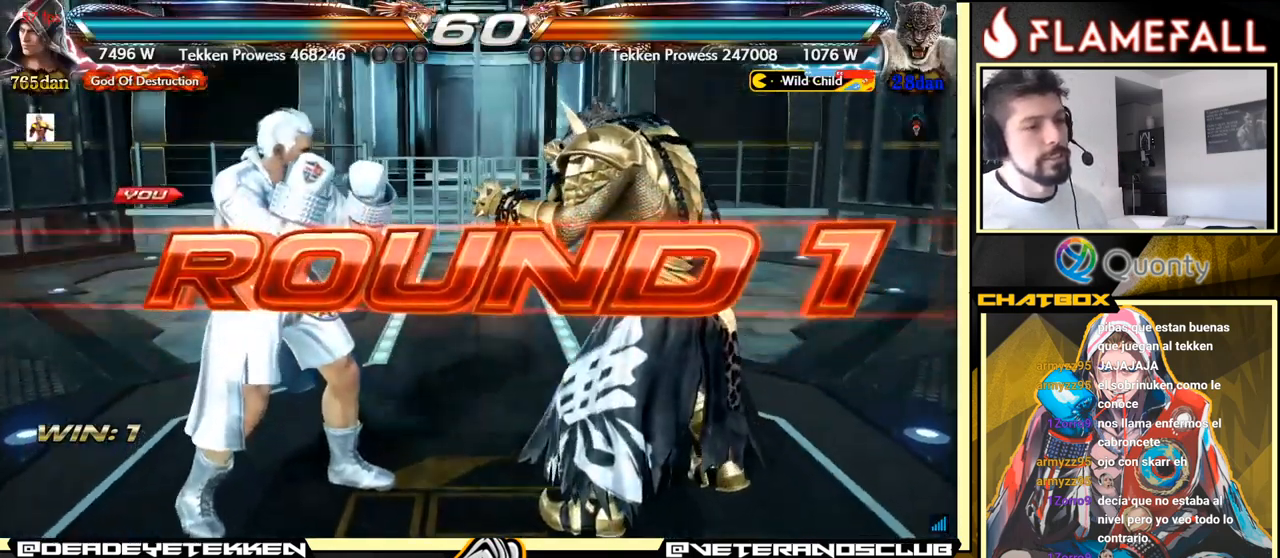
{"buttons": [], "left_stick": "center", "events": []}
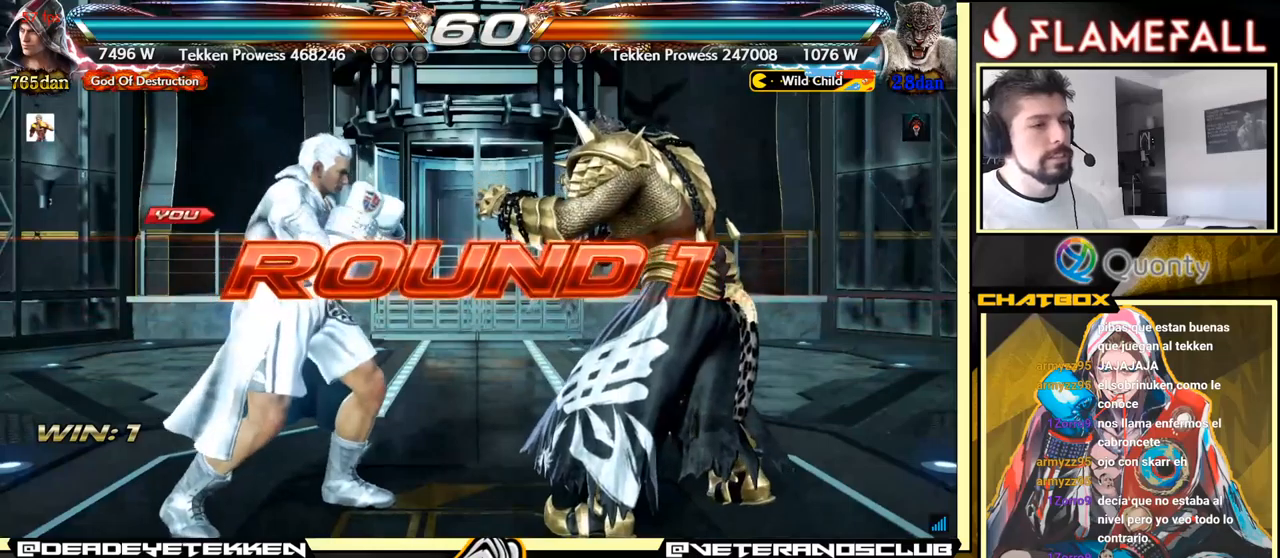
{"buttons": [], "left_stick": "center", "events": []}
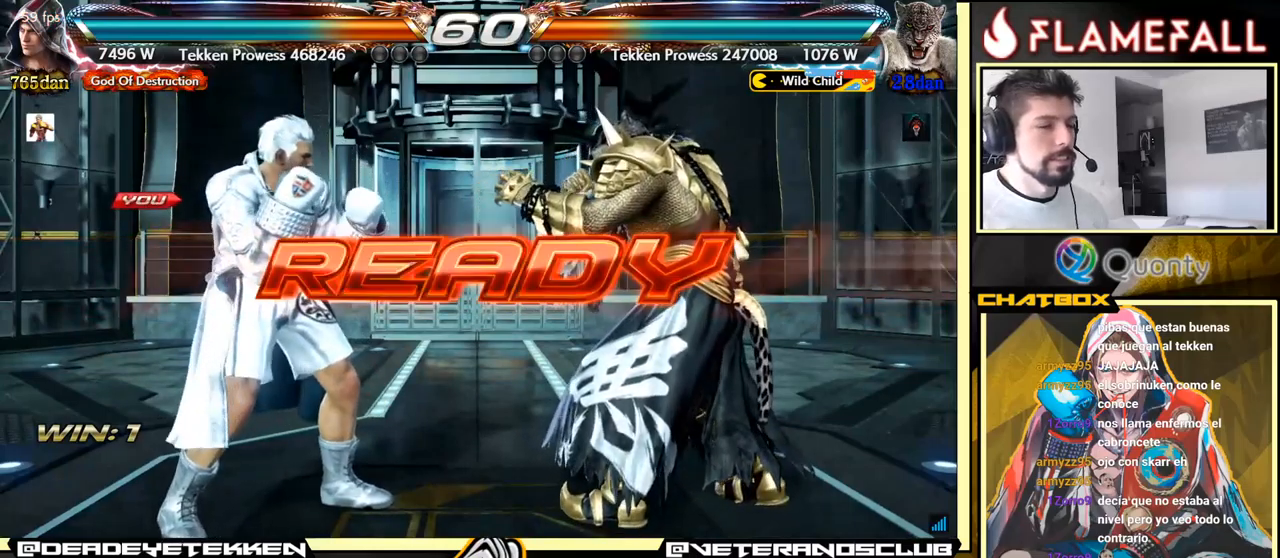
{"buttons": [], "left_stick": "center", "events": []}
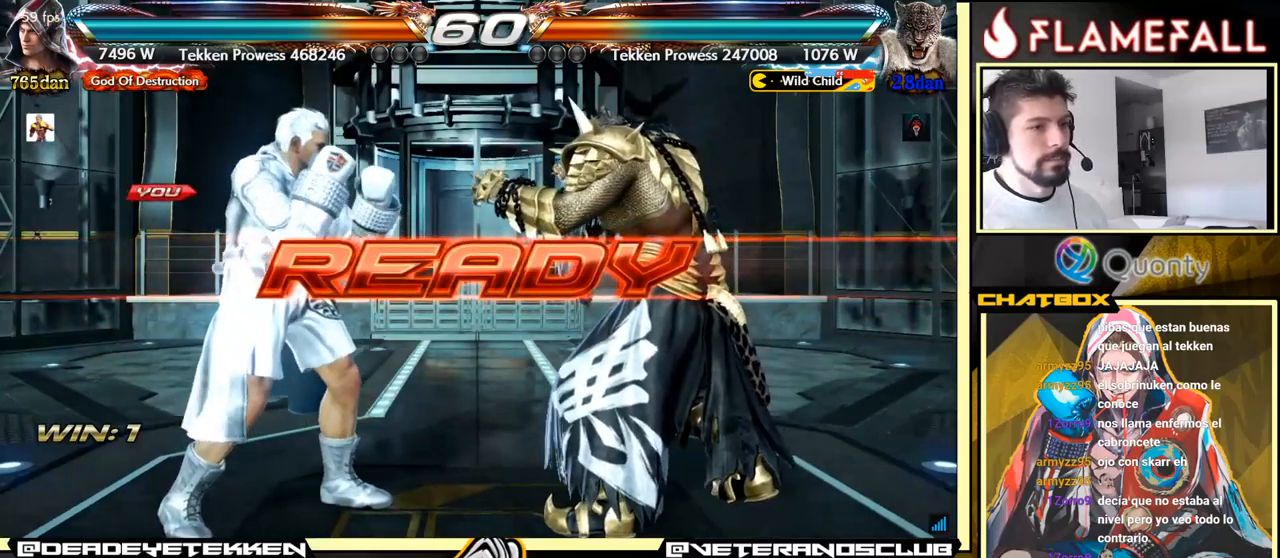
{"buttons": [], "left_stick": "center", "events": []}
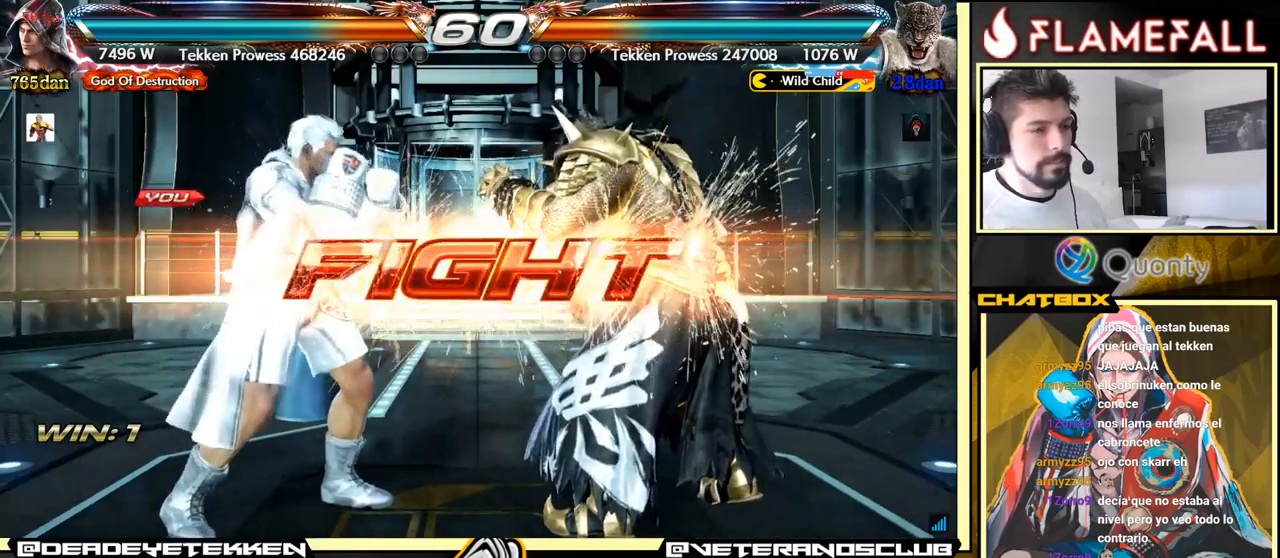
{"buttons": [], "left_stick": "down-left", "events": [[134, "left_stick", "up"], [217, "left_stick", "center"], [384, "left_stick", "down-left"]]}
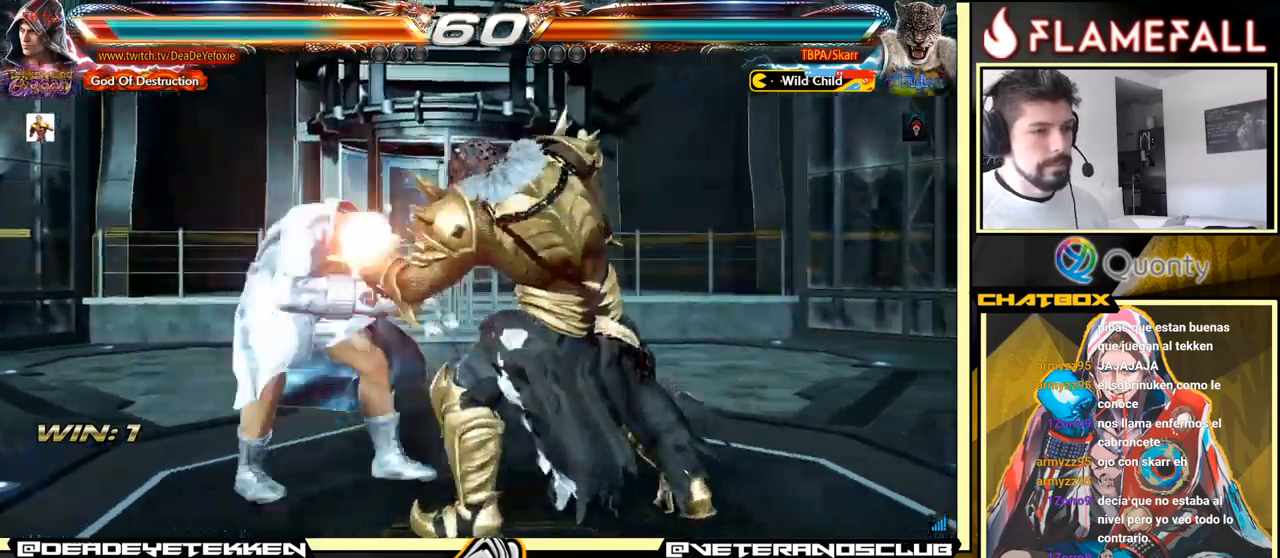
{"buttons": [], "left_stick": "left", "events": [[217, "left_stick", "center"], [350, "left_stick", "left"], [434, "left_stick", "center"], [484, "left_stick", "left"]]}
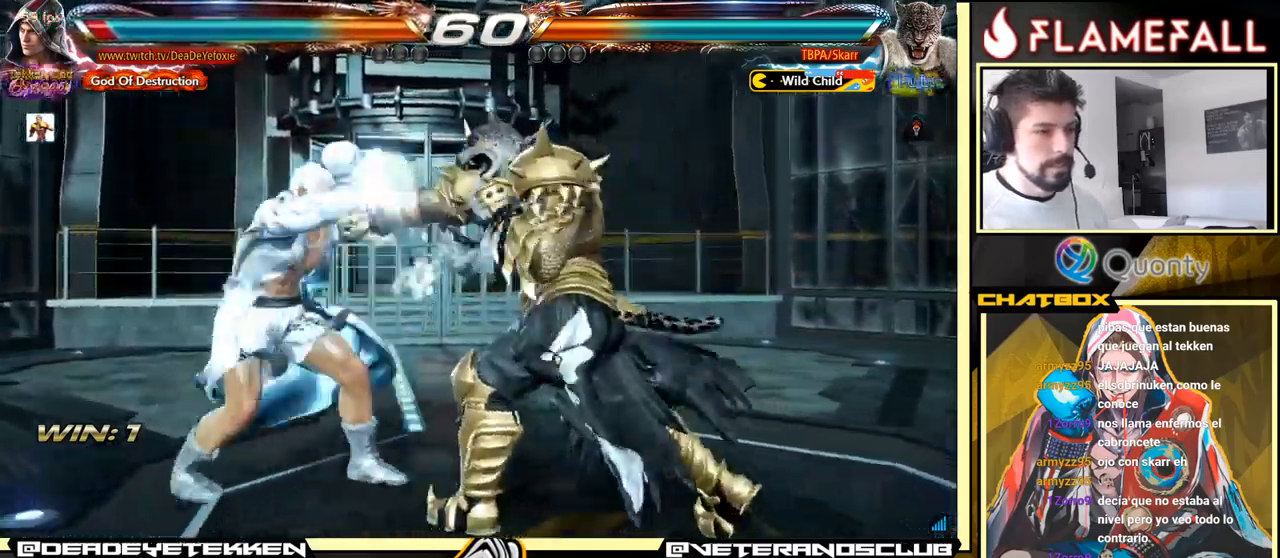
{"buttons": [], "left_stick": "left", "events": []}